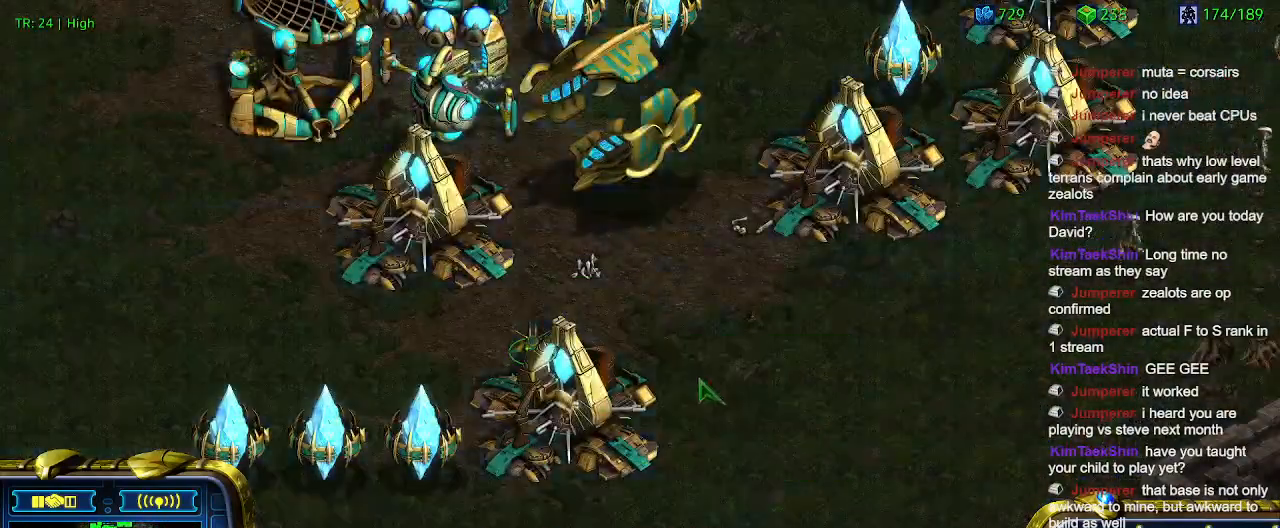
Gameplay with keyboard; each line is a JSON object with the keys held at the frame after it. "events" lists presses ("down") and releases ("up") of "1", "2", "3", "4", "5", "6", "a", "c", "ctrl", "d", "e", "f2", "f3", "q", "s", "t", "w", "x" and "z" between this image and that frame as [ms after this image, input, new state], when the widget could be followed in between. No other keys are recorded. Mouse input is not recorded.
{"keys": [], "events": []}
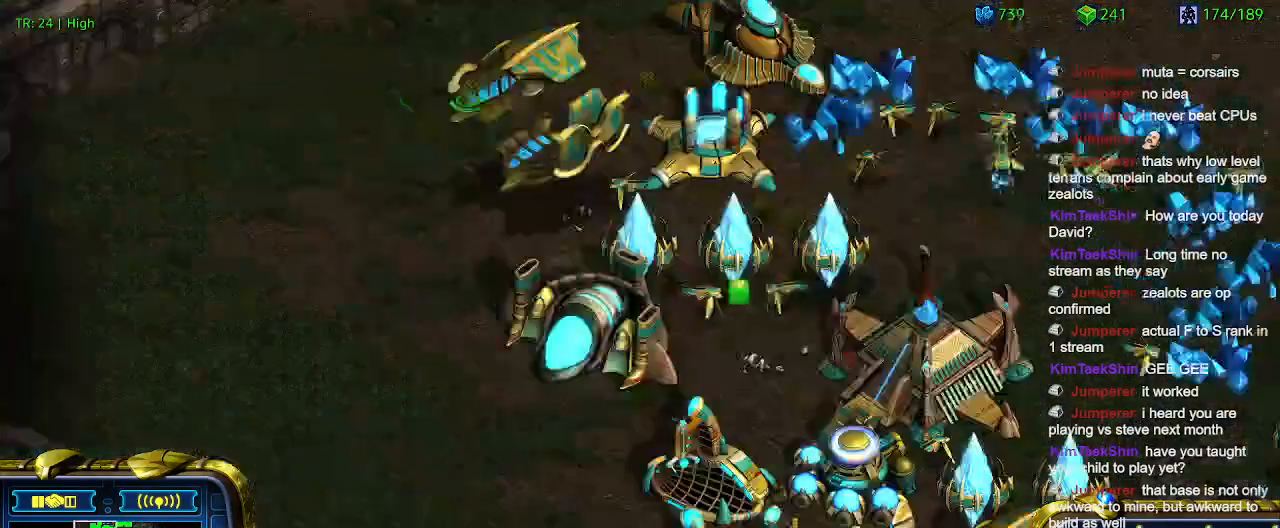
{"keys": [], "events": []}
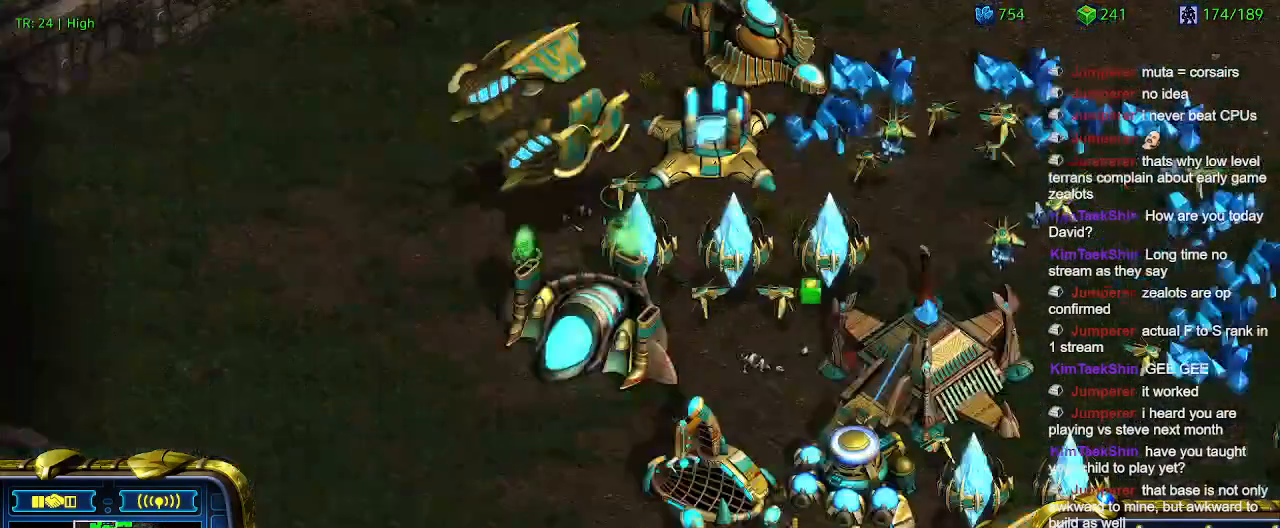
{"keys": [], "events": [[200, "w", "down"], [300, "w", "up"], [400, "s", "down"], [500, "s", "up"]]}
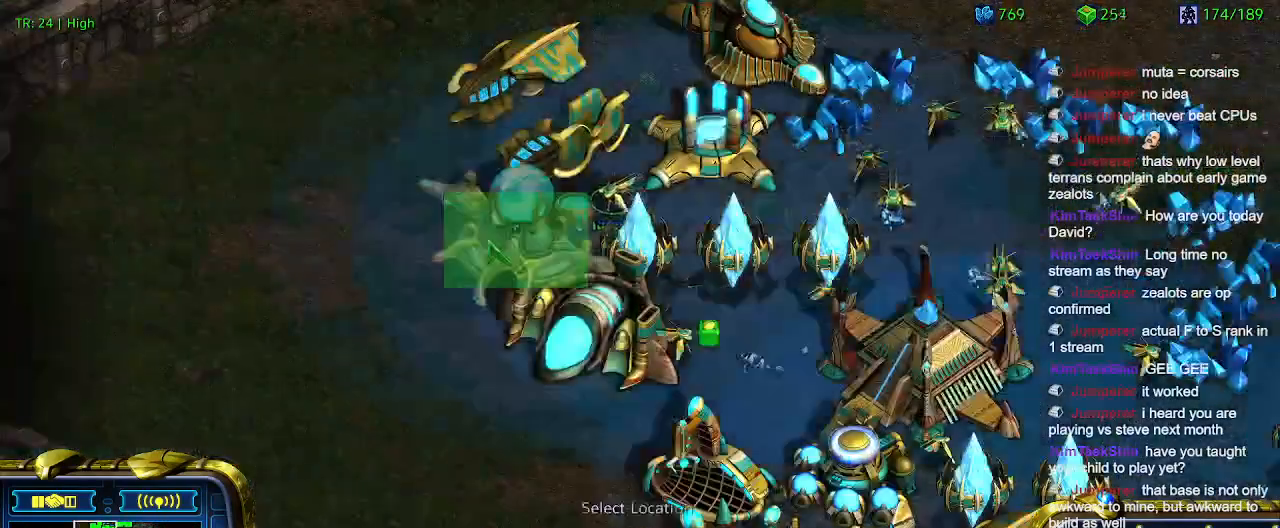
{"keys": [], "events": []}
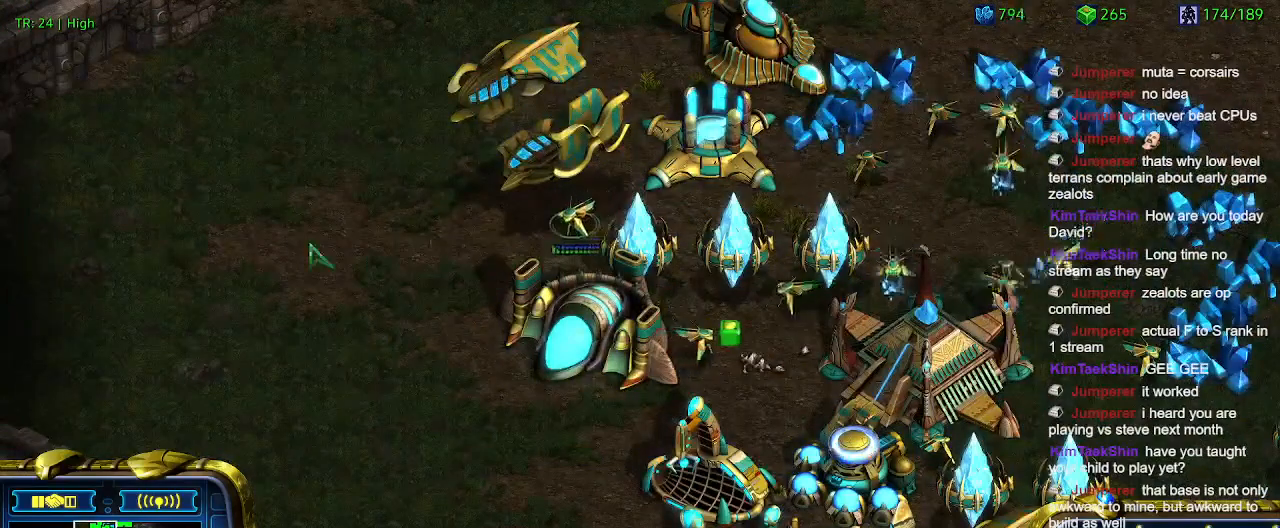
{"keys": [], "events": [[33, "q", "down"], [133, "q", "up"], [300, "z", "down"], [433, "z", "up"]]}
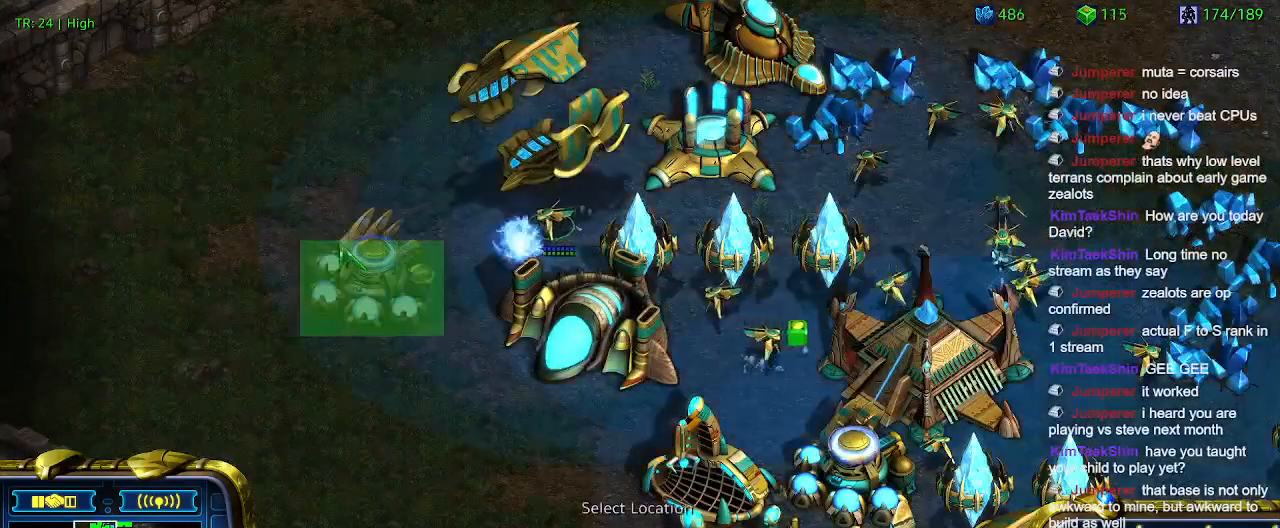
{"keys": [], "events": []}
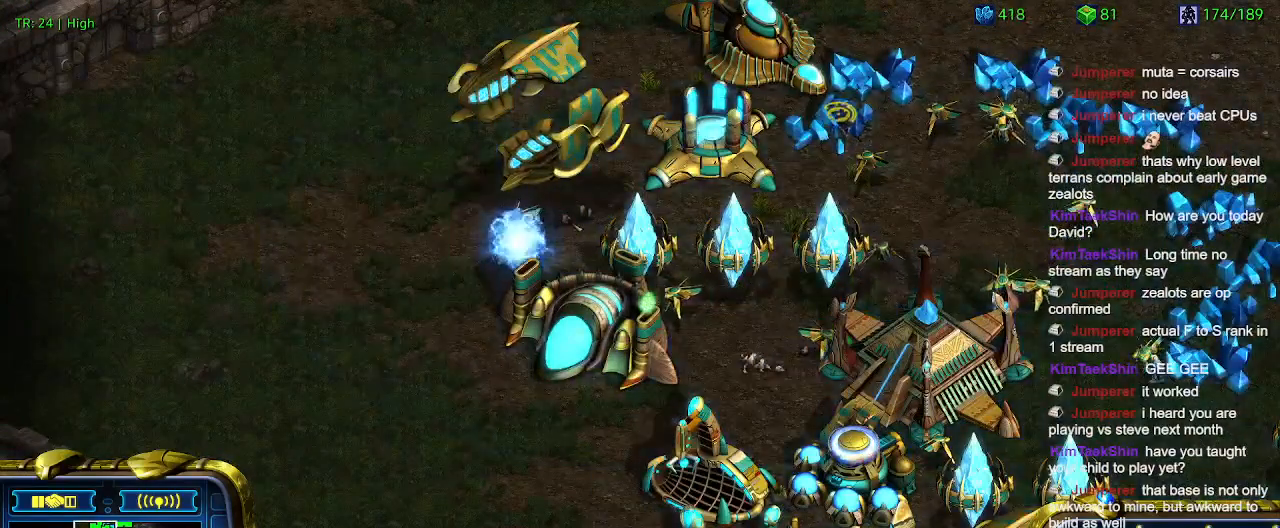
{"keys": [], "events": []}
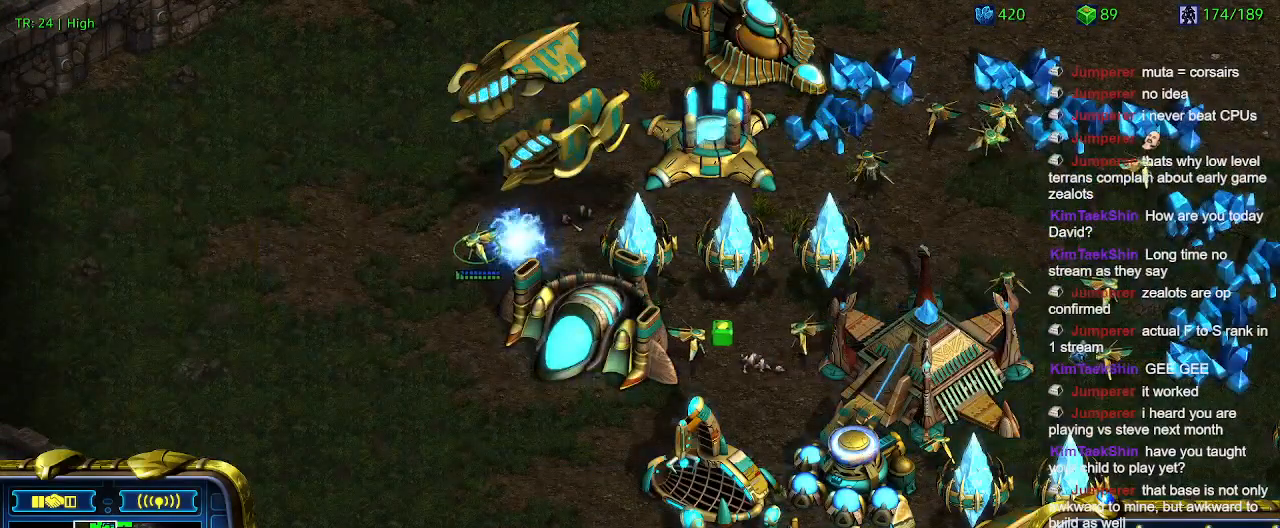
{"keys": [], "events": []}
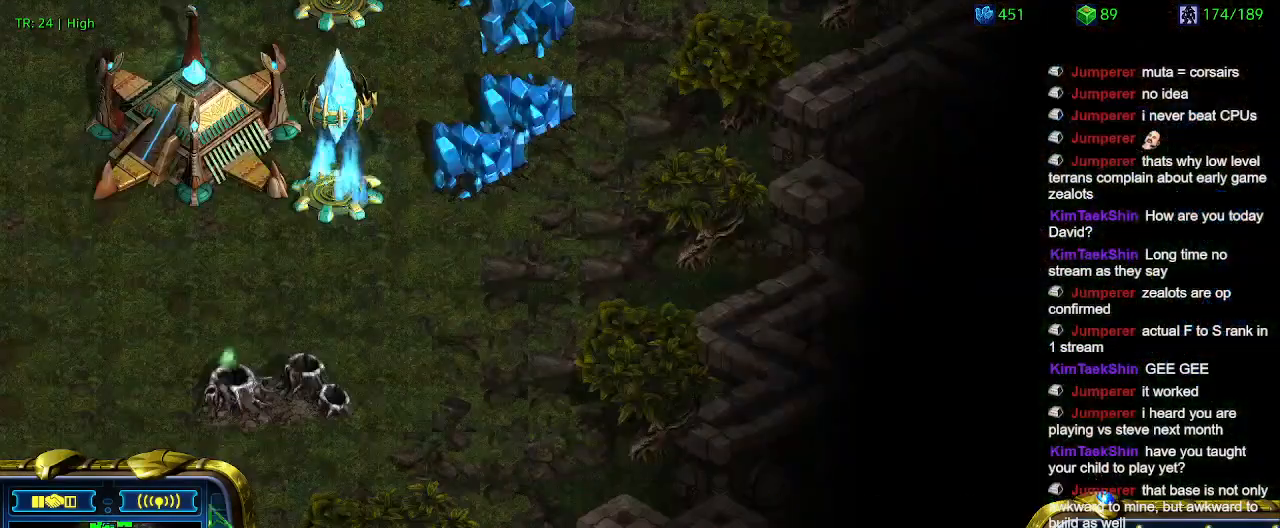
{"keys": [], "events": []}
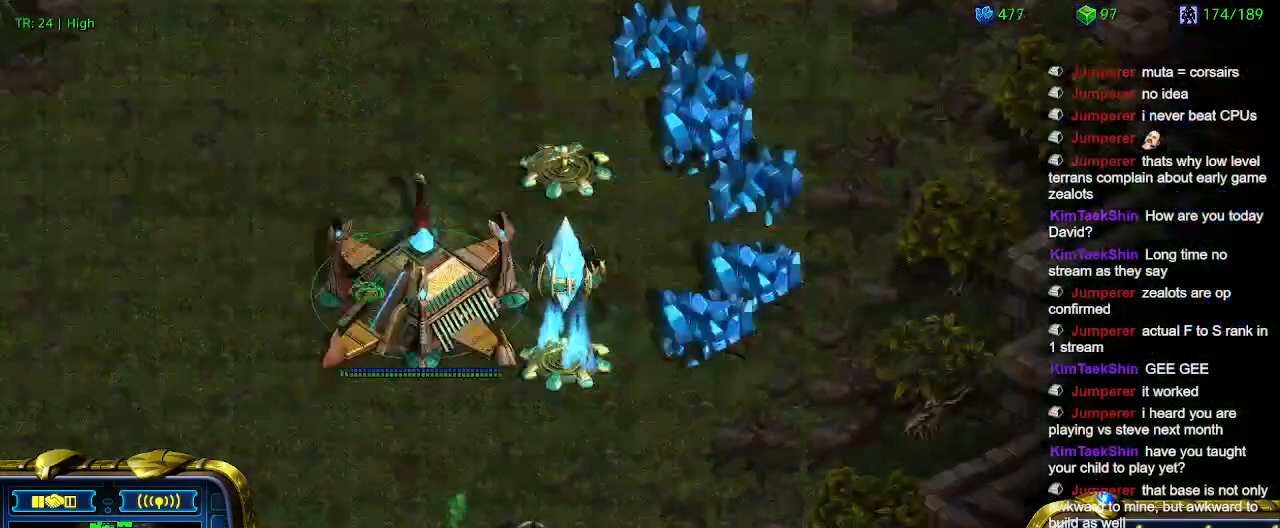
{"keys": [], "events": [[233, "t", "down"], [333, "t", "up"]]}